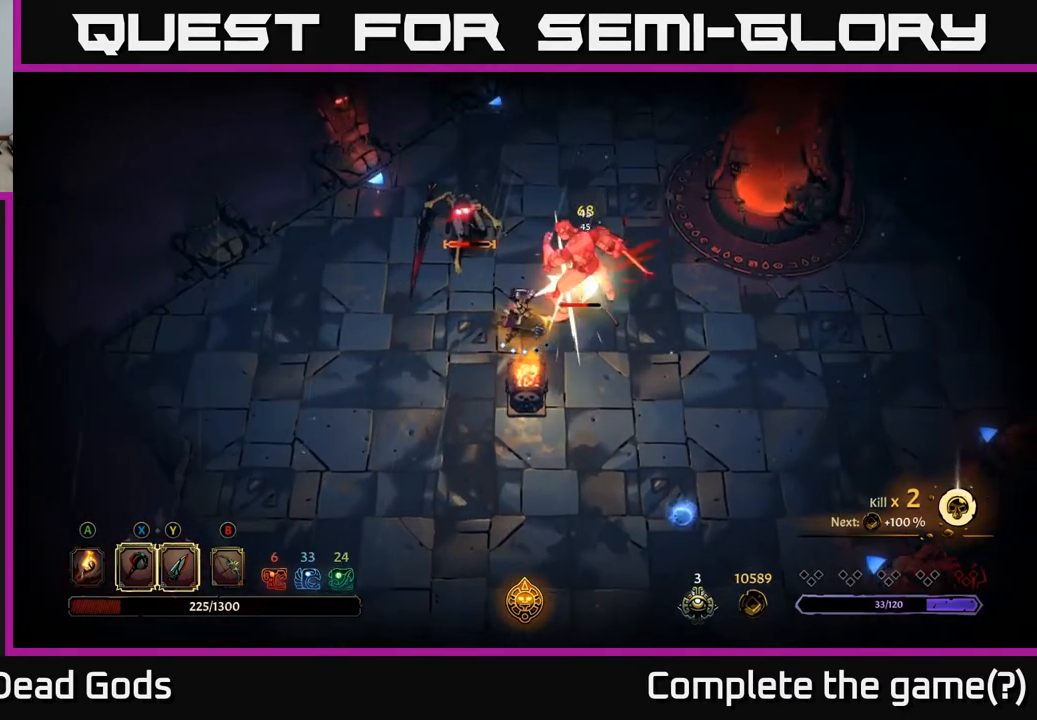
Gameplay with a controller (Xbox layout); each line is a JSON object with the inputs held at the frame after it. "events" lists button and stick changes between this image and that frame as [ms after this image, input, new state], when the widget could be followed in between.
{"buttons": ["X"], "left_stick": "up", "right_stick": "center", "events": [[300, "left_stick", "up"], [417, "X", "down"]]}
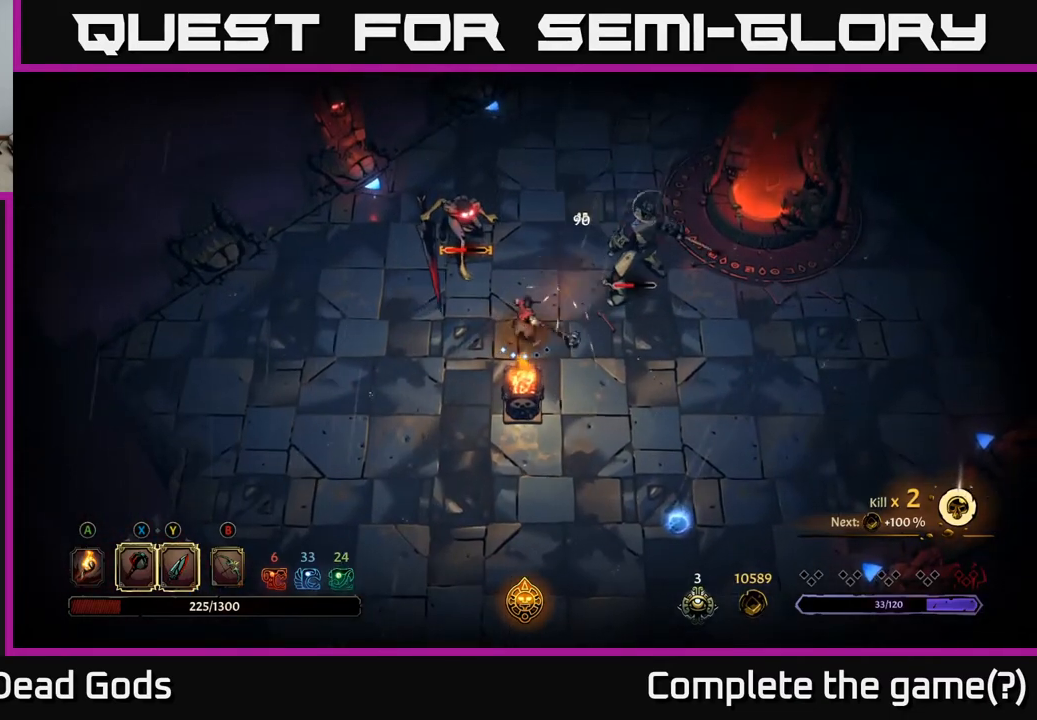
{"buttons": [], "left_stick": "up-left", "right_stick": "center", "events": [[83, "X", "up"], [167, "left_stick", "up-left"]]}
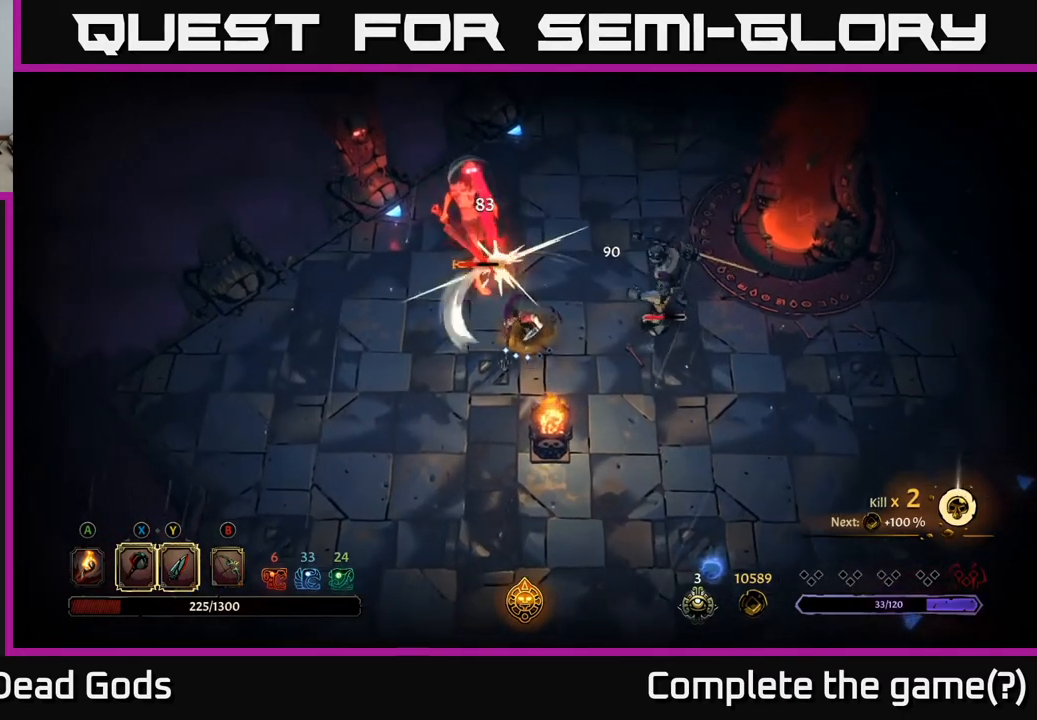
{"buttons": [], "left_stick": "left", "right_stick": "center", "events": [[133, "R2", "down"], [300, "R2", "up"], [500, "left_stick", "left"]]}
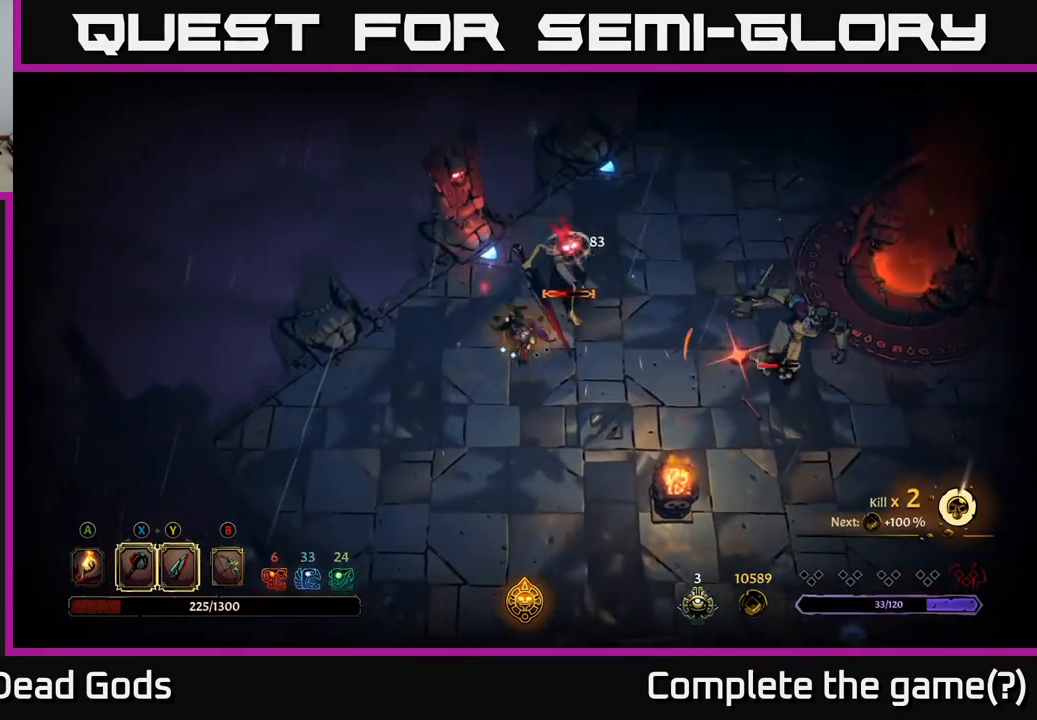
{"buttons": [], "left_stick": "down-left", "right_stick": "center", "events": [[133, "left_stick", "down-left"]]}
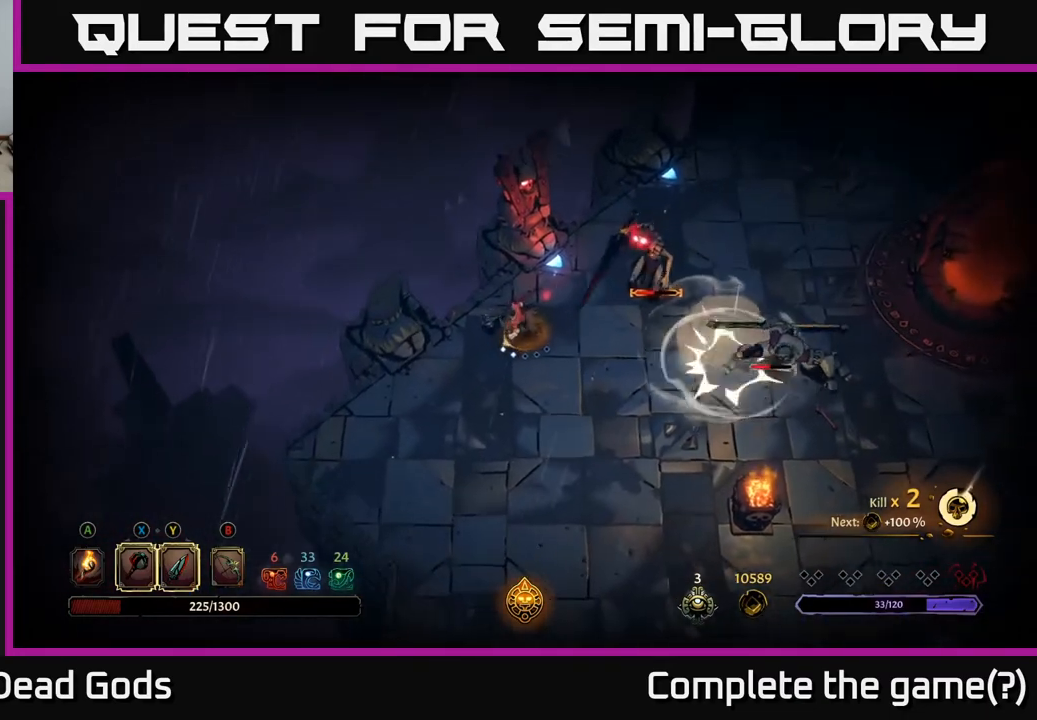
{"buttons": [], "left_stick": "up-right", "right_stick": "center", "events": [[67, "left_stick", "left"], [250, "left_stick", "up-right"]]}
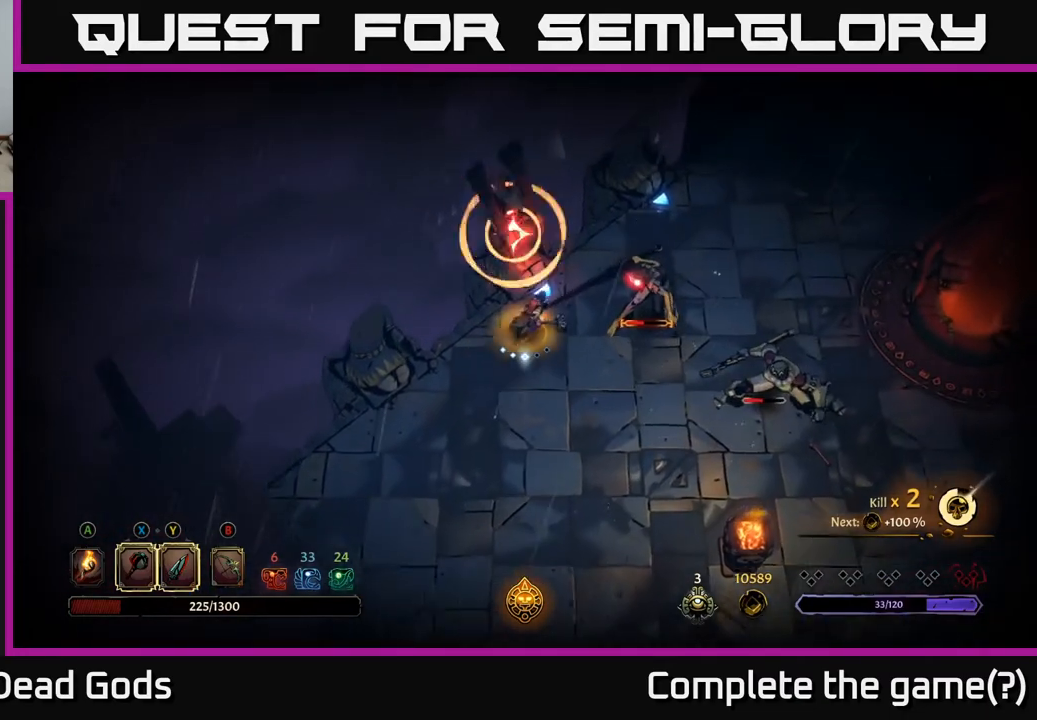
{"buttons": ["R2"], "left_stick": "down-left", "right_stick": "center", "events": [[233, "left_stick", "down"], [367, "R2", "down"], [450, "left_stick", "down-left"]]}
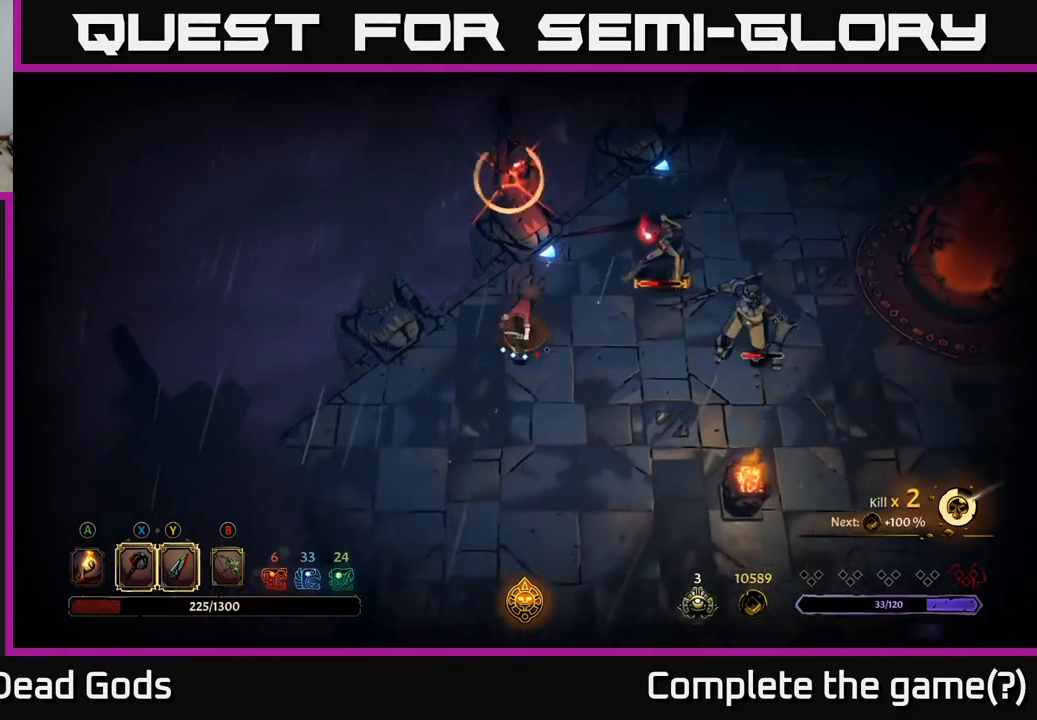
{"buttons": [], "left_stick": "right", "right_stick": "center", "events": [[133, "R2", "up"], [400, "left_stick", "down-right"], [450, "left_stick", "right"]]}
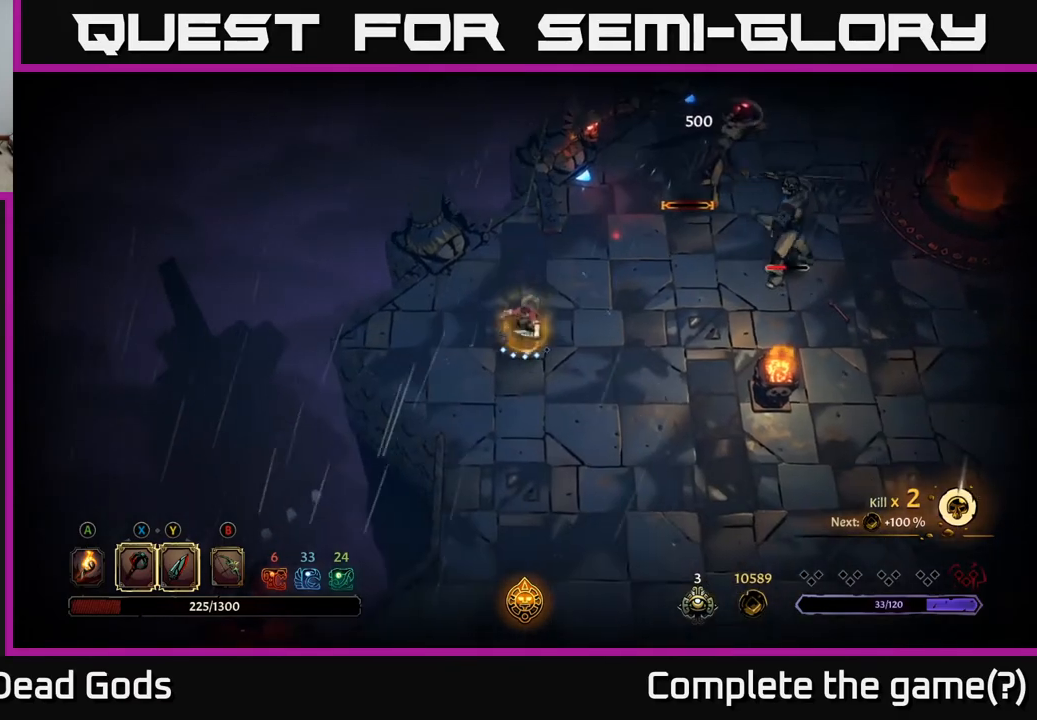
{"buttons": [], "left_stick": "right", "right_stick": "center", "events": []}
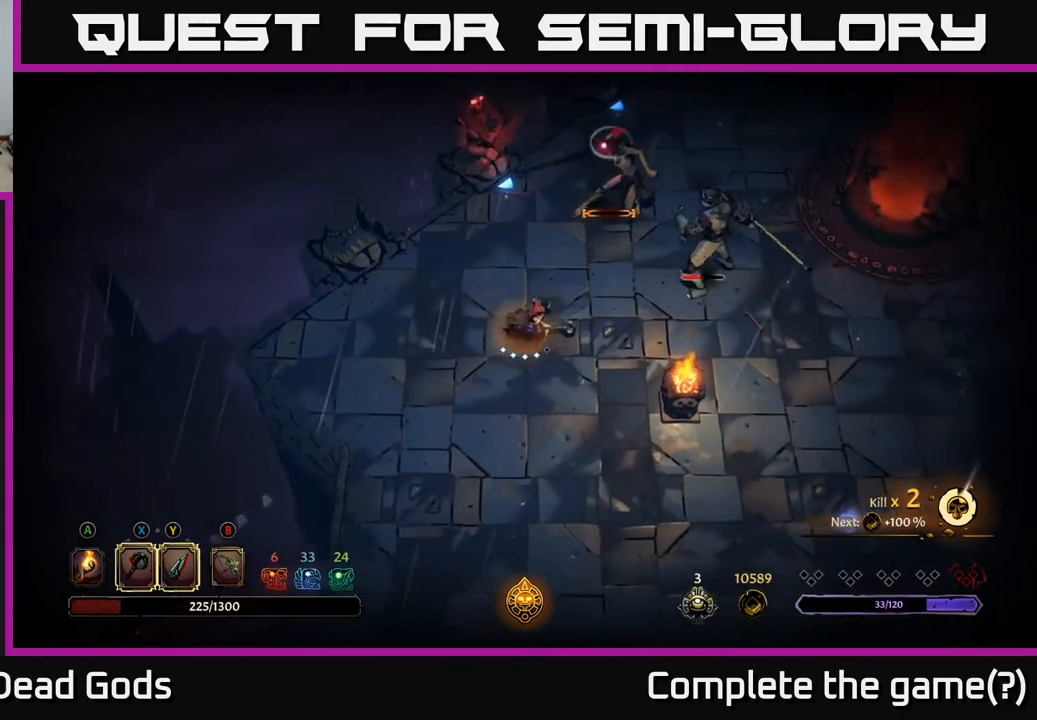
{"buttons": ["Y"], "left_stick": "up-right", "right_stick": "center", "events": [[283, "Y", "down"], [500, "left_stick", "up-right"]]}
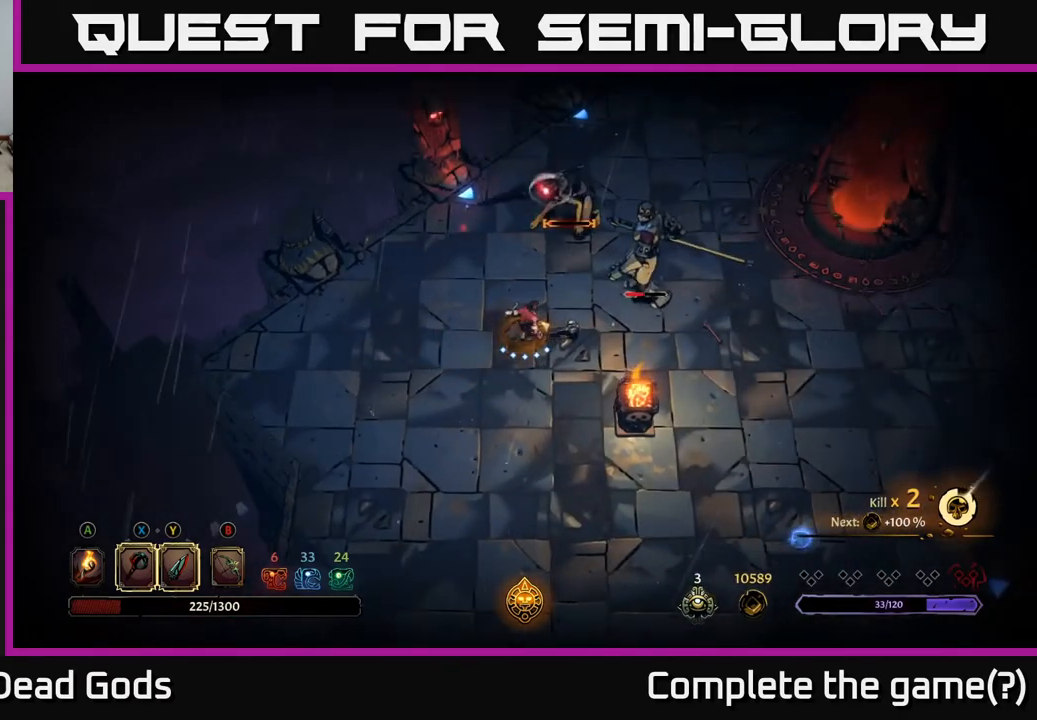
{"buttons": [], "left_stick": "up", "right_stick": "center", "events": [[167, "Y", "up"], [417, "left_stick", "up"]]}
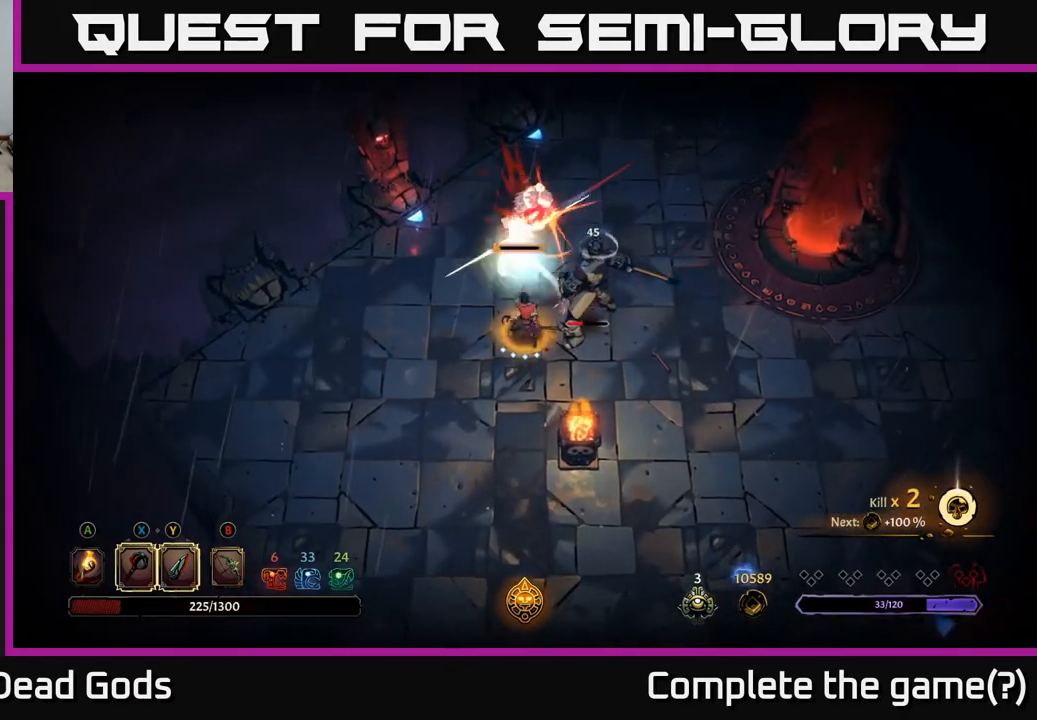
{"buttons": ["R2"], "left_stick": "right", "right_stick": "center", "events": [[417, "left_stick", "right"], [433, "R2", "down"]]}
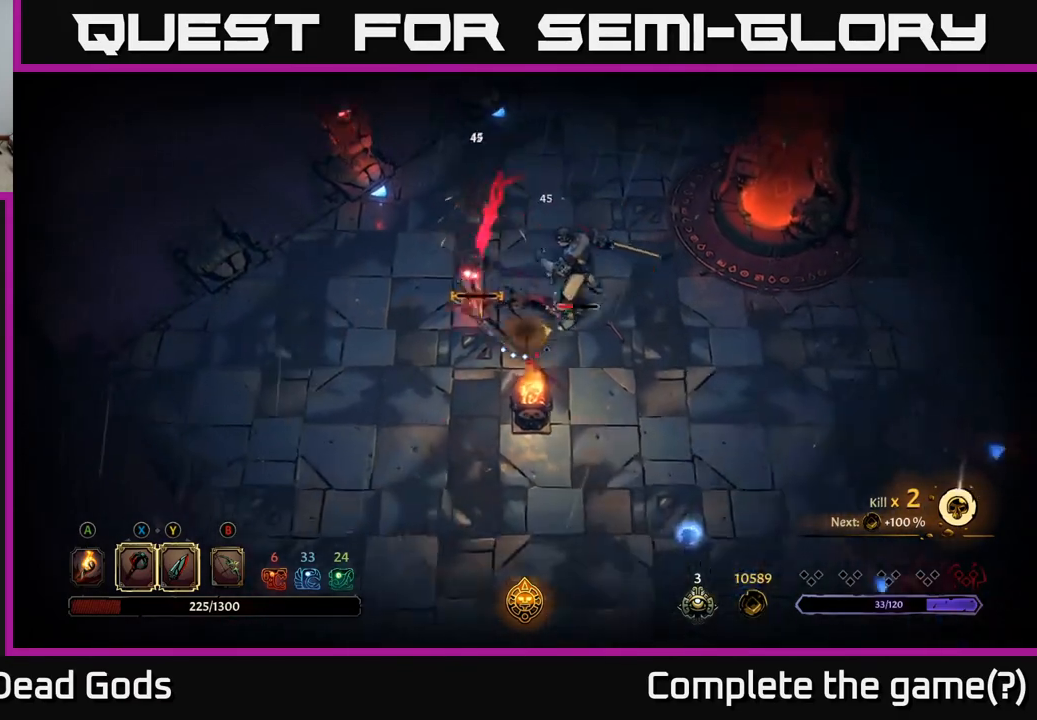
{"buttons": [], "left_stick": "right", "right_stick": "center", "events": [[183, "R2", "up"]]}
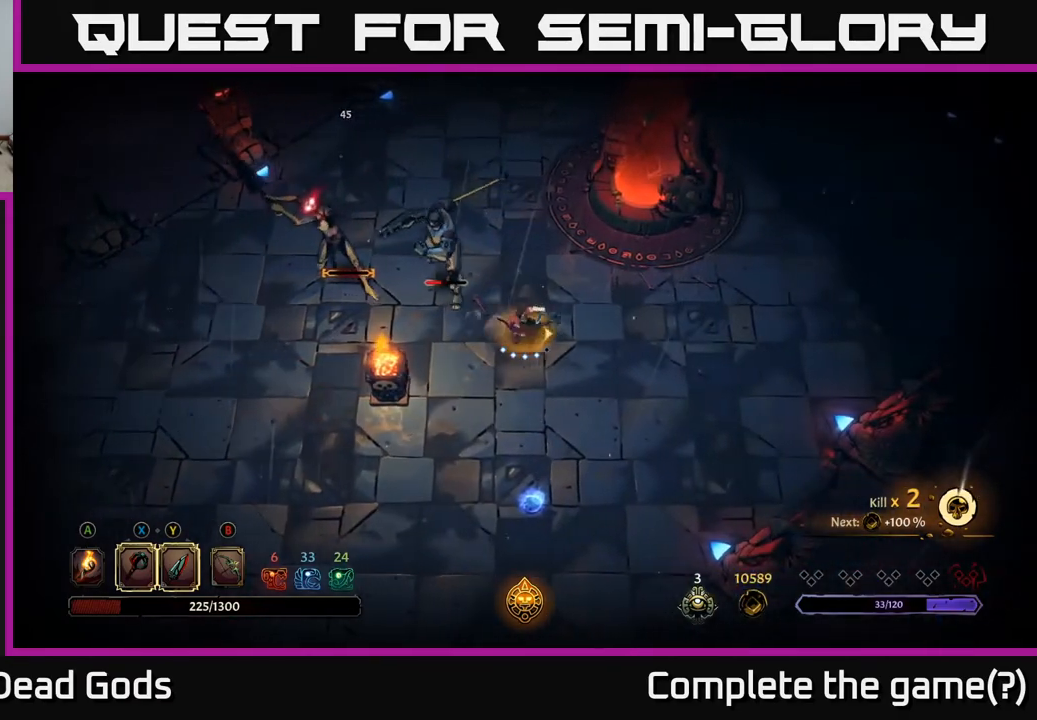
{"buttons": [], "left_stick": "up-left", "right_stick": "center", "events": [[100, "R2", "down"], [233, "R2", "up"], [433, "left_stick", "up-left"]]}
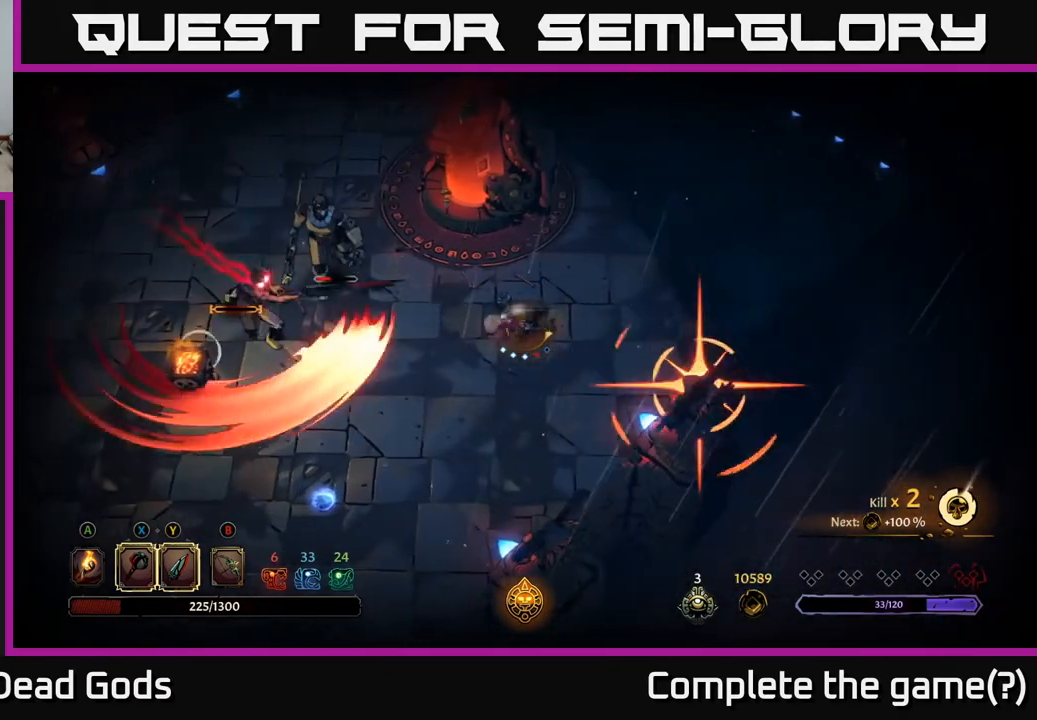
{"buttons": ["R2"], "left_stick": "up-left", "right_stick": "center", "events": [[383, "R2", "down"]]}
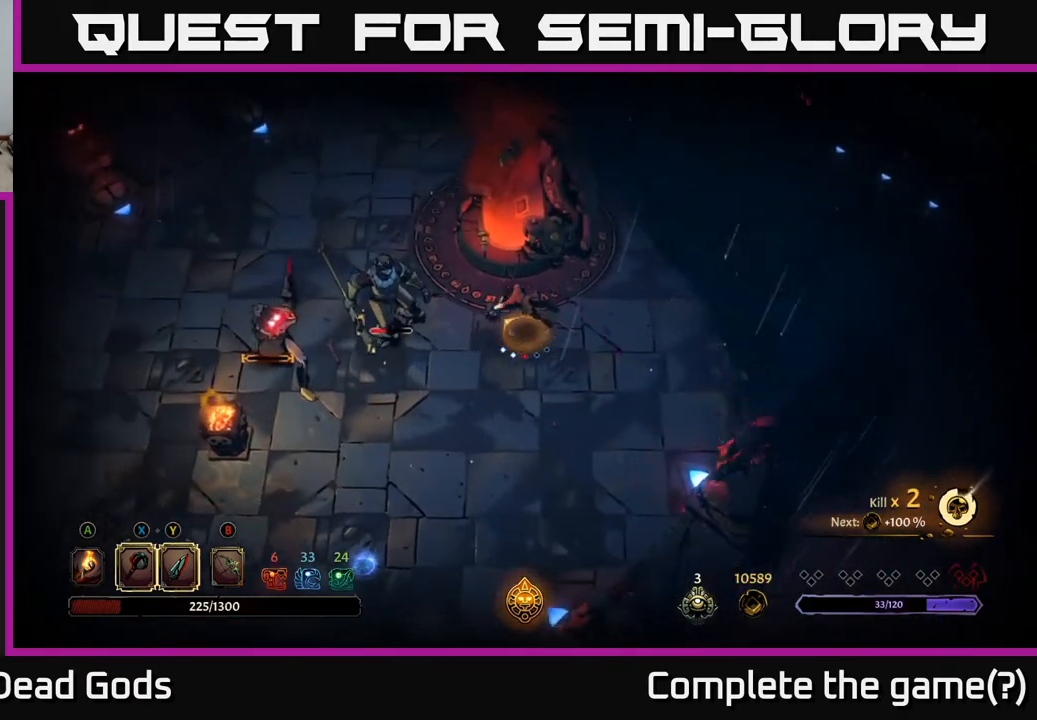
{"buttons": [], "left_stick": "down-left", "right_stick": "center", "events": [[100, "R2", "up"], [500, "left_stick", "down-left"]]}
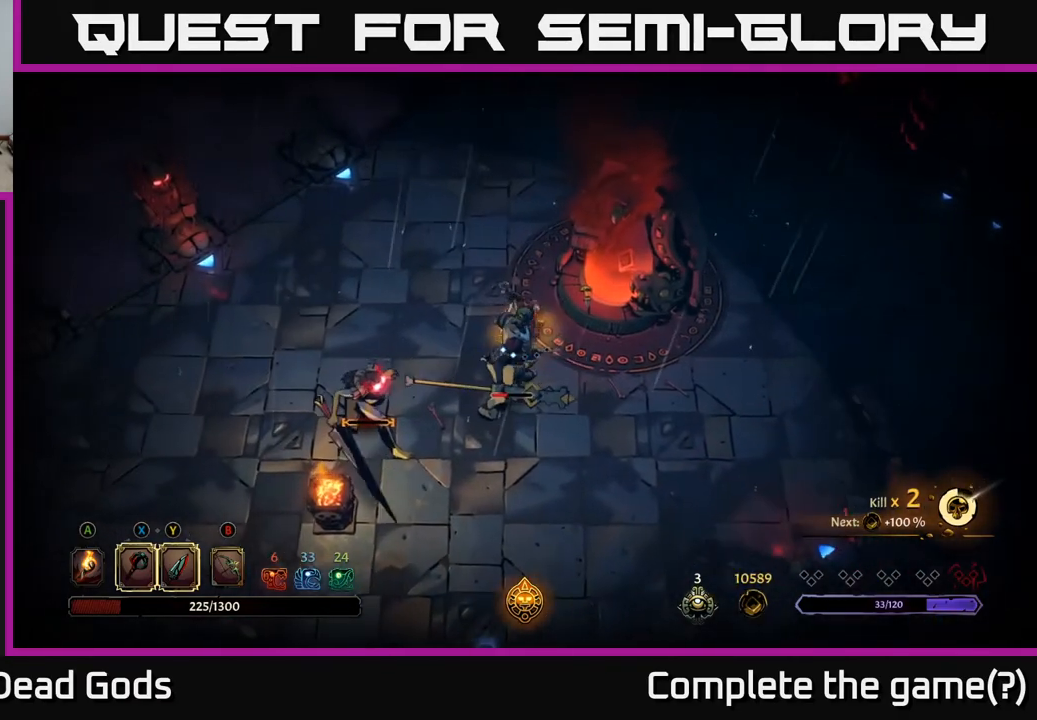
{"buttons": [], "left_stick": "down-left", "right_stick": "center", "events": [[100, "X", "down"], [183, "left_stick", "left"], [250, "X", "up"], [350, "left_stick", "down-left"]]}
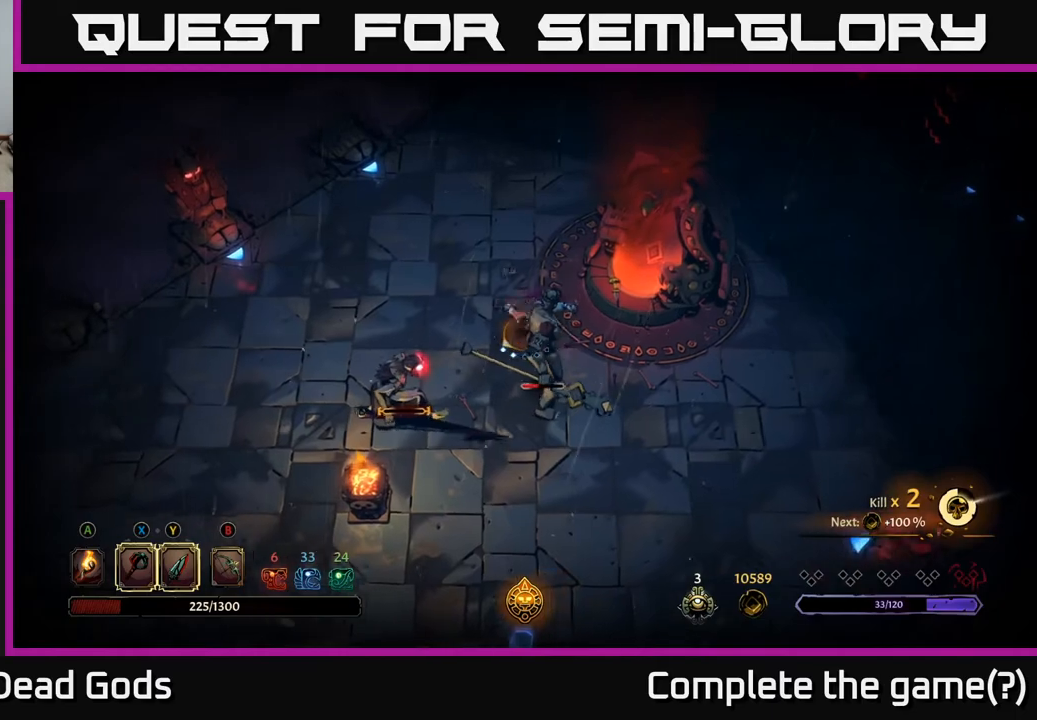
{"buttons": [], "left_stick": "down-right", "right_stick": "center", "events": [[83, "X", "down"], [217, "X", "up"], [500, "left_stick", "down-right"]]}
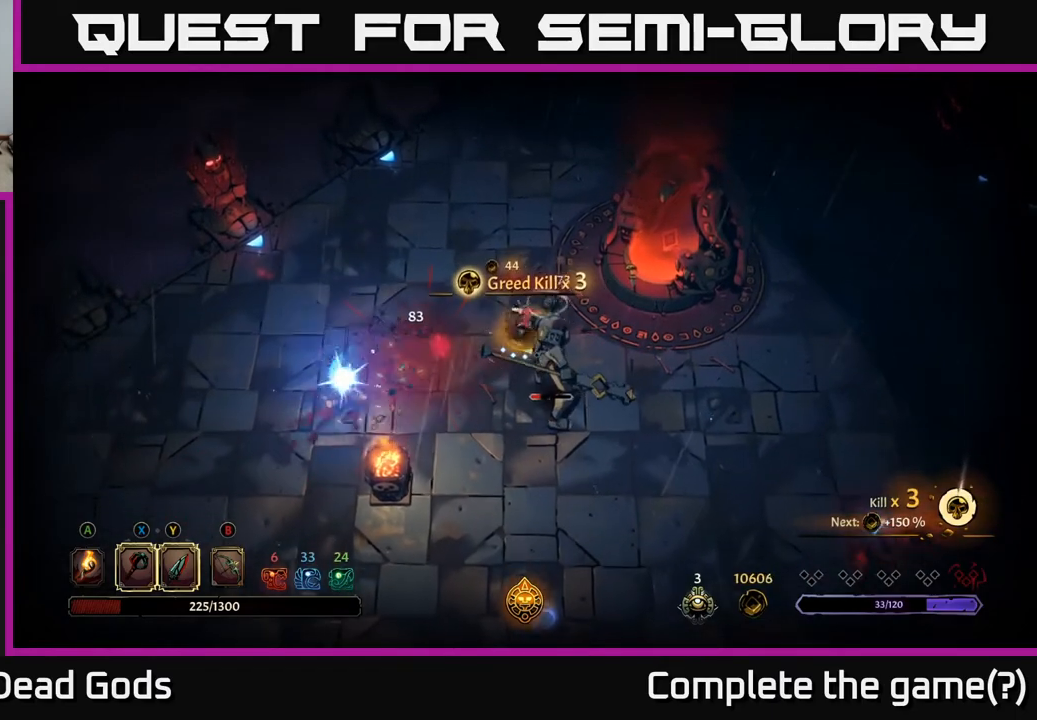
{"buttons": [], "left_stick": "down-right", "right_stick": "center", "events": [[150, "X", "down"], [350, "X", "up"]]}
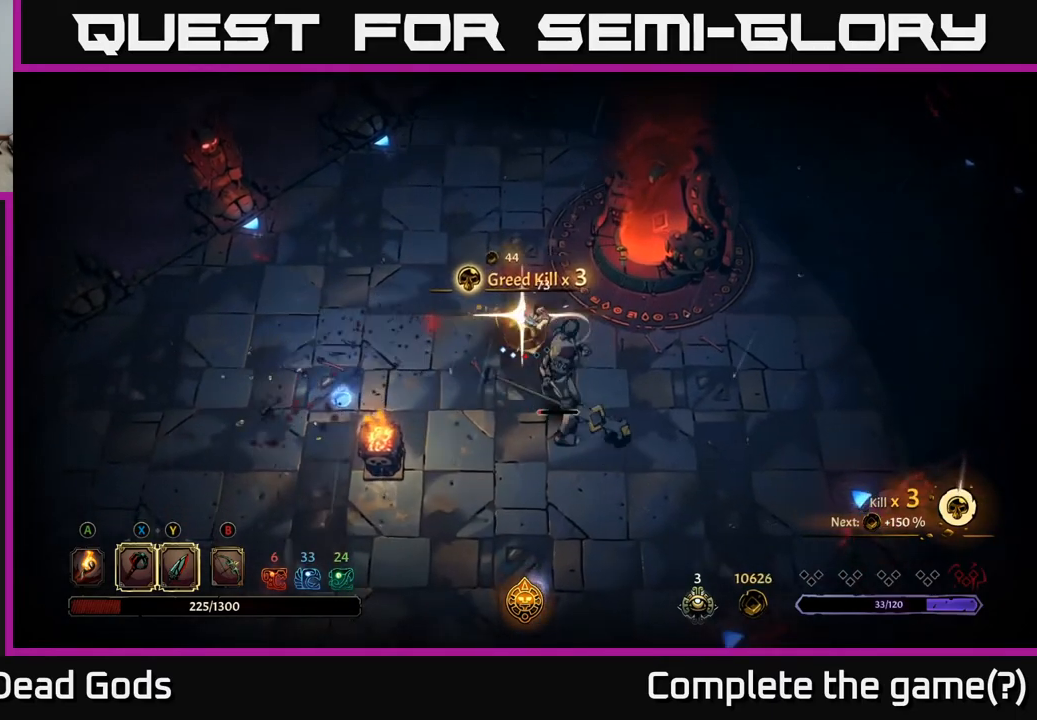
{"buttons": [], "left_stick": "center", "right_stick": "center", "events": [[233, "left_stick", "center"]]}
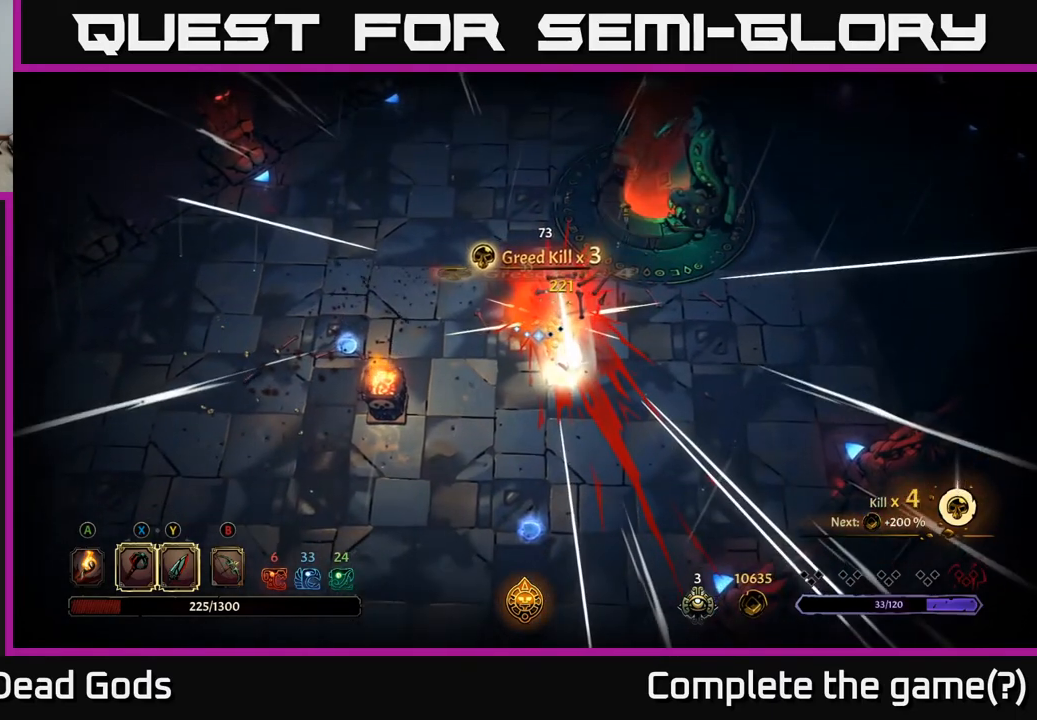
{"buttons": [], "left_stick": "left", "right_stick": "center", "events": [[100, "left_stick", "left"], [150, "left_stick", "down-left"], [367, "left_stick", "up-left"], [500, "left_stick", "left"]]}
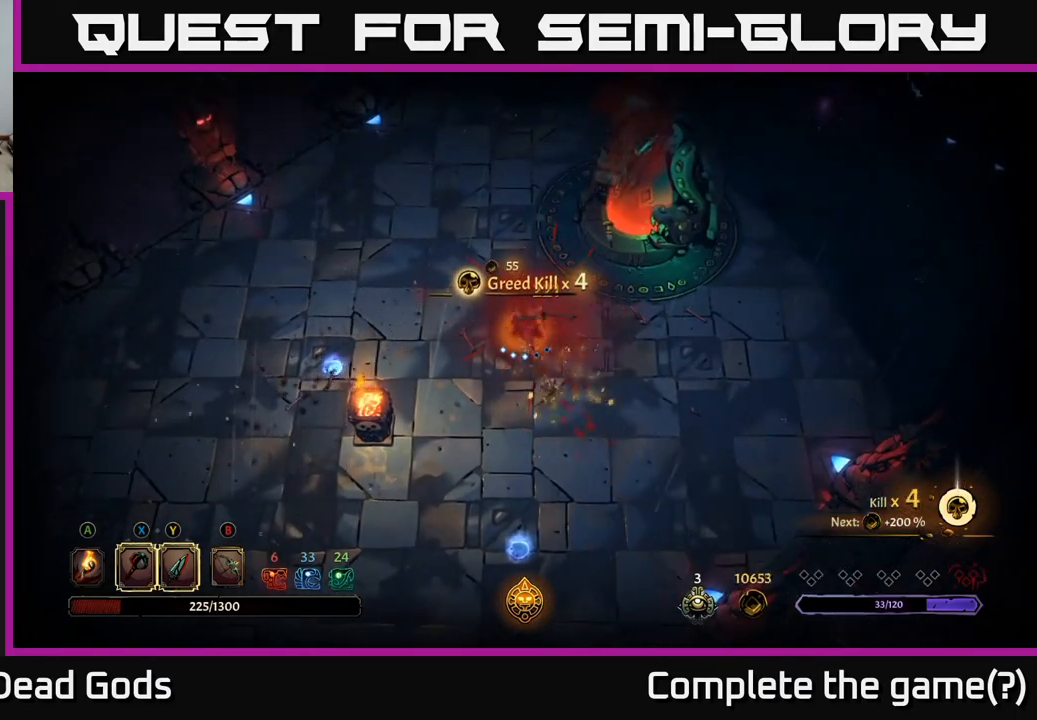
{"buttons": [], "left_stick": "left", "right_stick": "center", "events": []}
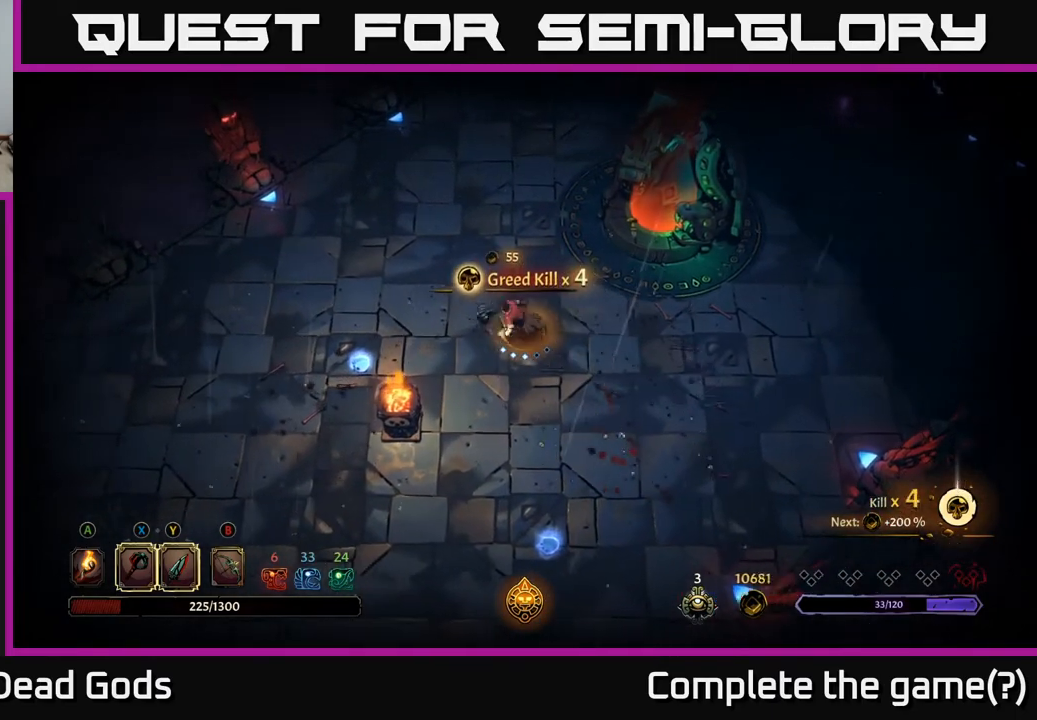
{"buttons": [], "left_stick": "left", "right_stick": "center", "events": [[400, "A", "down"], [500, "A", "up"]]}
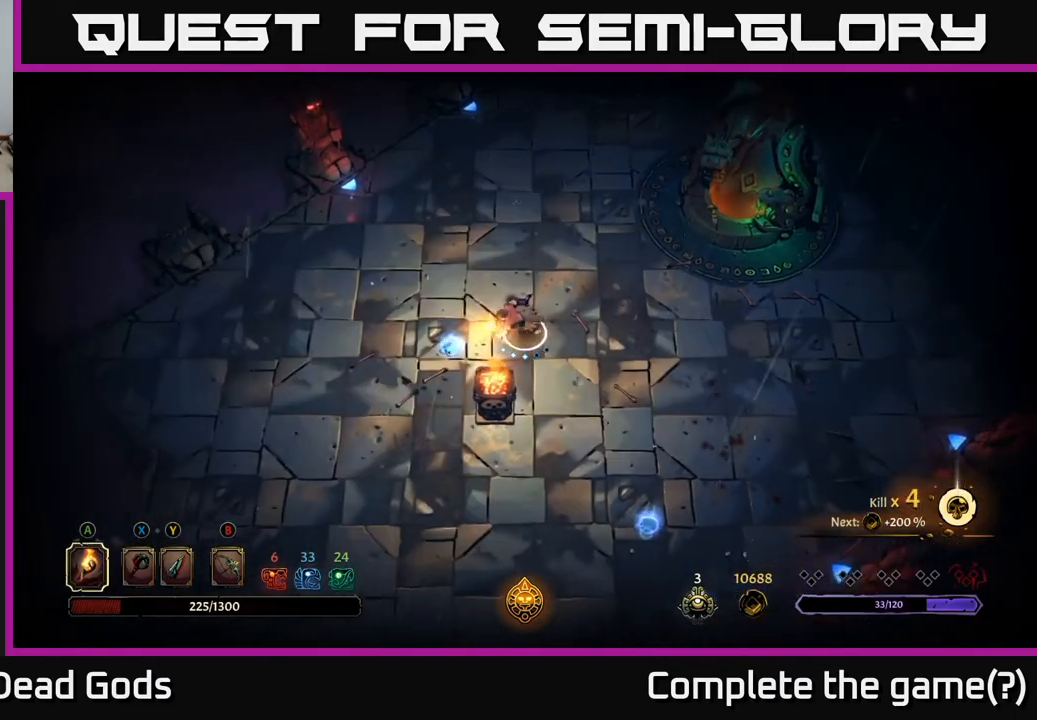
{"buttons": [], "left_stick": "right", "right_stick": "center", "events": [[300, "left_stick", "right"]]}
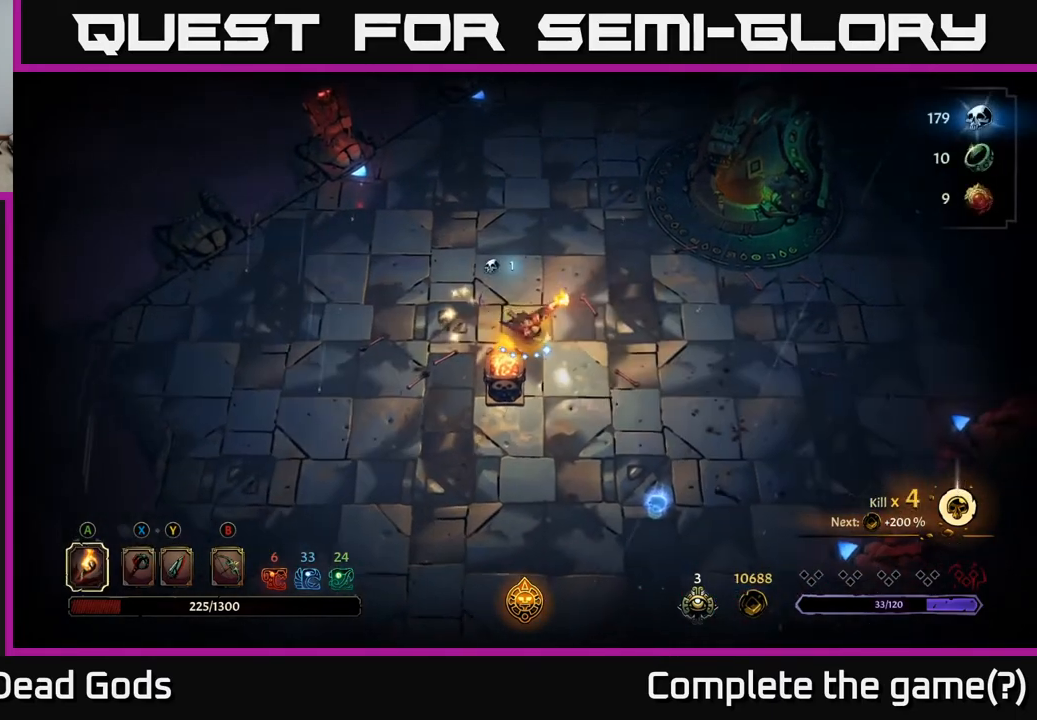
{"buttons": [], "left_stick": "down-right", "right_stick": "center", "events": [[33, "left_stick", "down-right"]]}
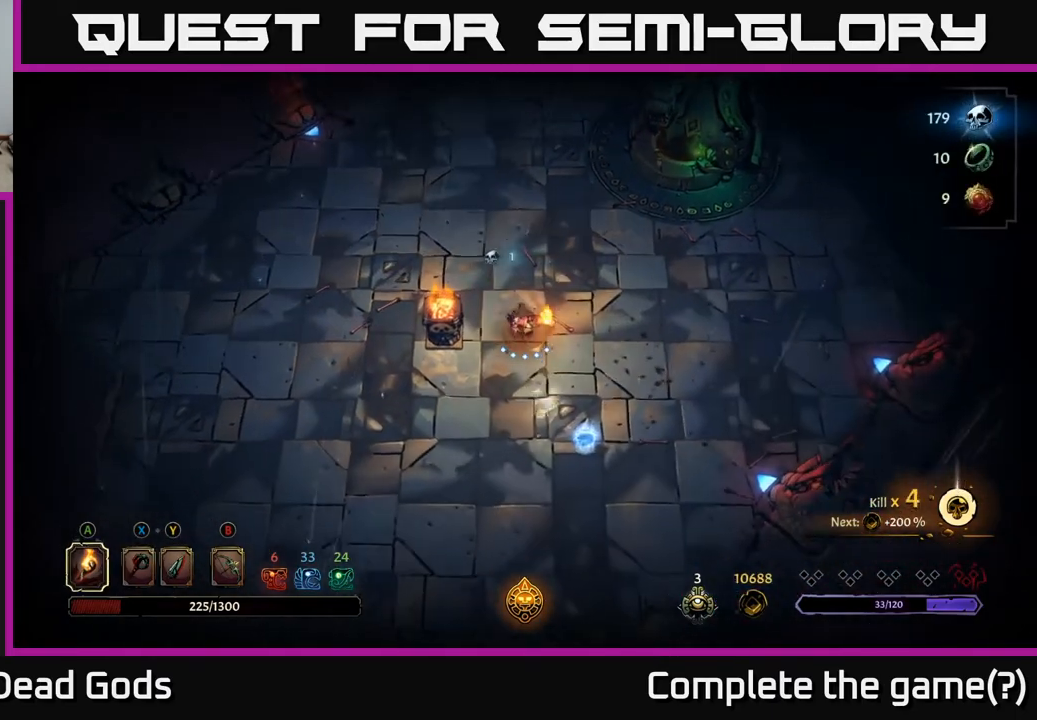
{"buttons": [], "left_stick": "down-right", "right_stick": "center", "events": []}
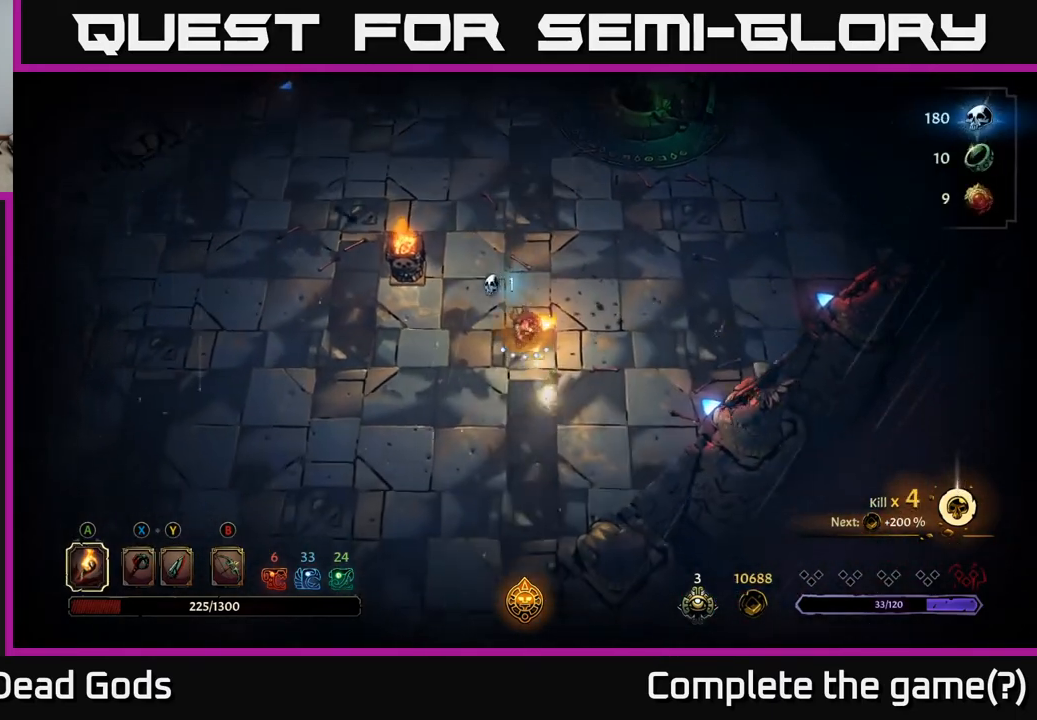
{"buttons": [], "left_stick": "up-left", "right_stick": "center", "events": [[200, "left_stick", "left"], [300, "left_stick", "up-left"]]}
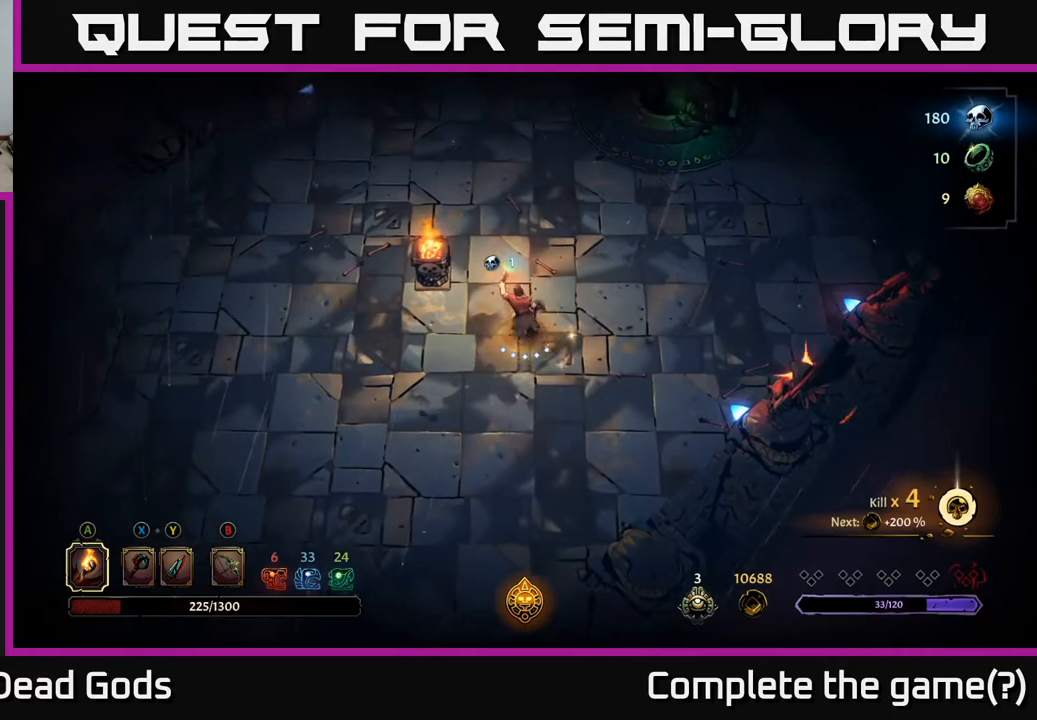
{"buttons": [], "left_stick": "center", "right_stick": "center", "events": [[100, "R2", "down"], [250, "R2", "up"], [367, "left_stick", "center"]]}
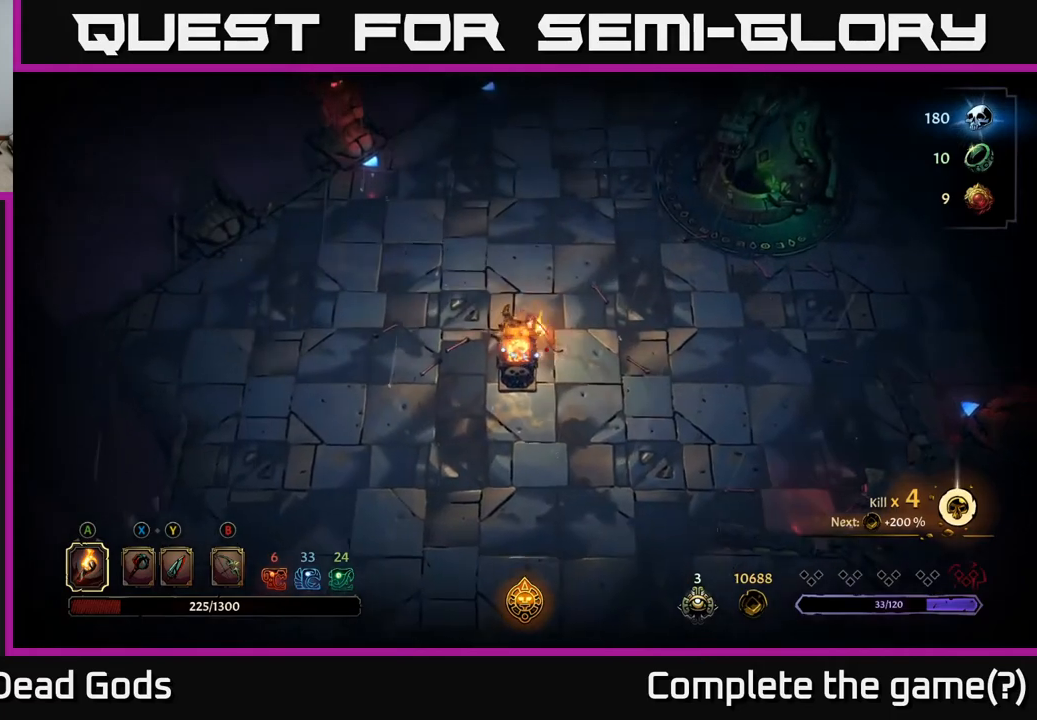
{"buttons": [], "left_stick": "up-left", "right_stick": "center", "events": [[100, "left_stick", "up-left"]]}
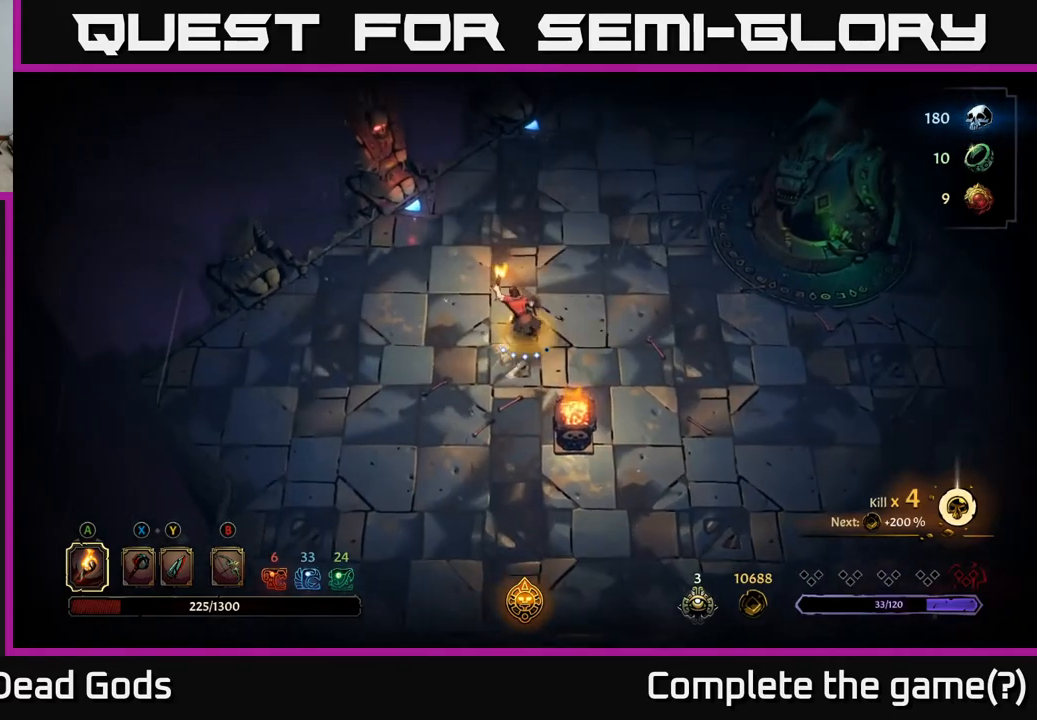
{"buttons": [], "left_stick": "right", "right_stick": "center", "events": [[250, "left_stick", "up"], [500, "left_stick", "right"]]}
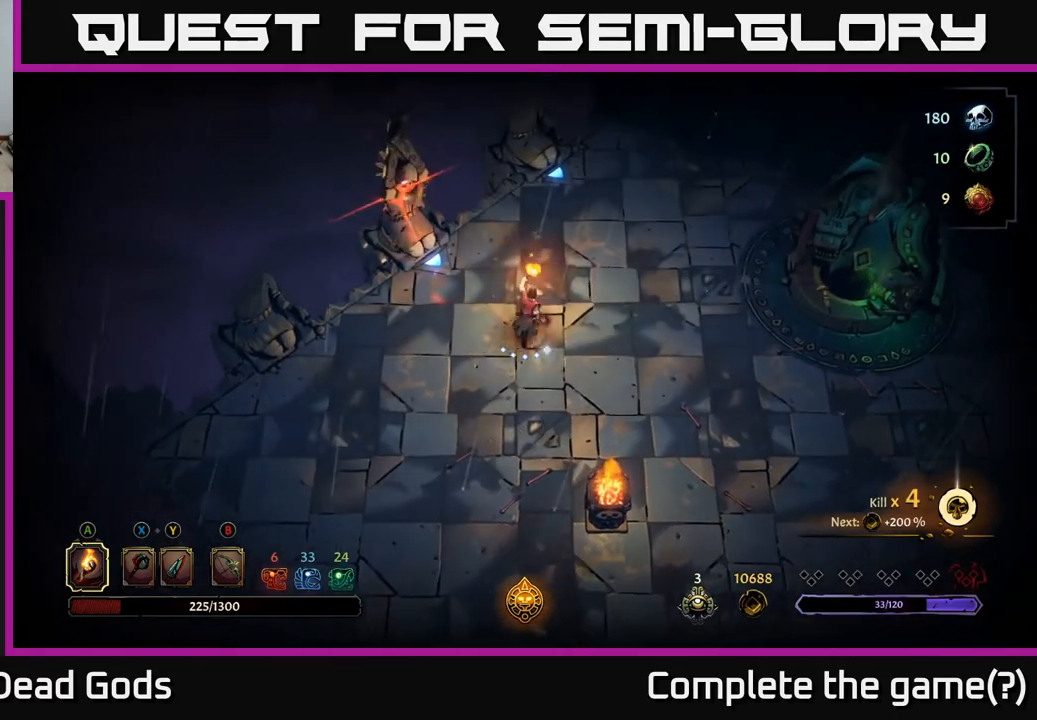
{"buttons": [], "left_stick": "center", "right_stick": "center", "events": [[50, "R2", "down"], [200, "R2", "up"], [333, "left_stick", "center"]]}